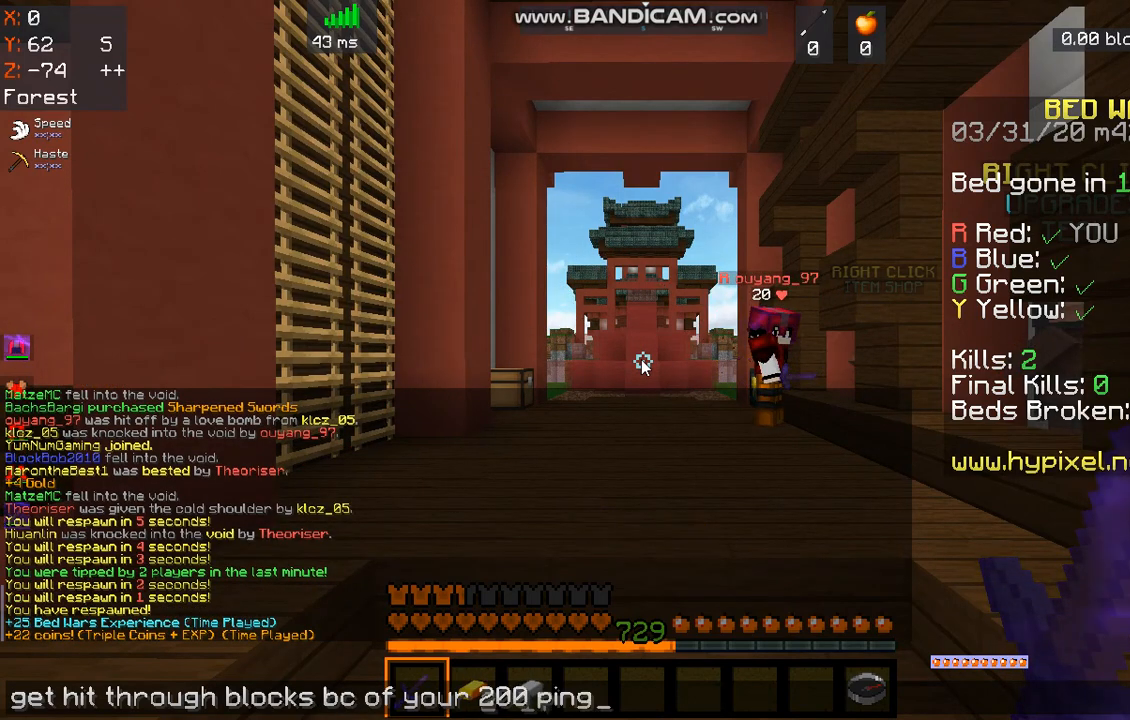
Gameplay with keyboard and mouse; each line is a JSON object with the keys and mouse buttons held at the frame after it. "events" lists presses ("down") and releases ("up") of "a", "d", "s", "space", "w", "mouse_left" and "mouse_right" between this image and that frame as [ms after this image, input, new state], when the widget could be followed in between. "mouse_left", "mouse_right" = the "left", "right" buttons of the "mouse" list. No other keys are recorded. Fast repeated clicks can show as one long hold. Mouse movement is not recorded.
{"keys": ["w"], "mouse": [], "events": [[468, "w", "down"]]}
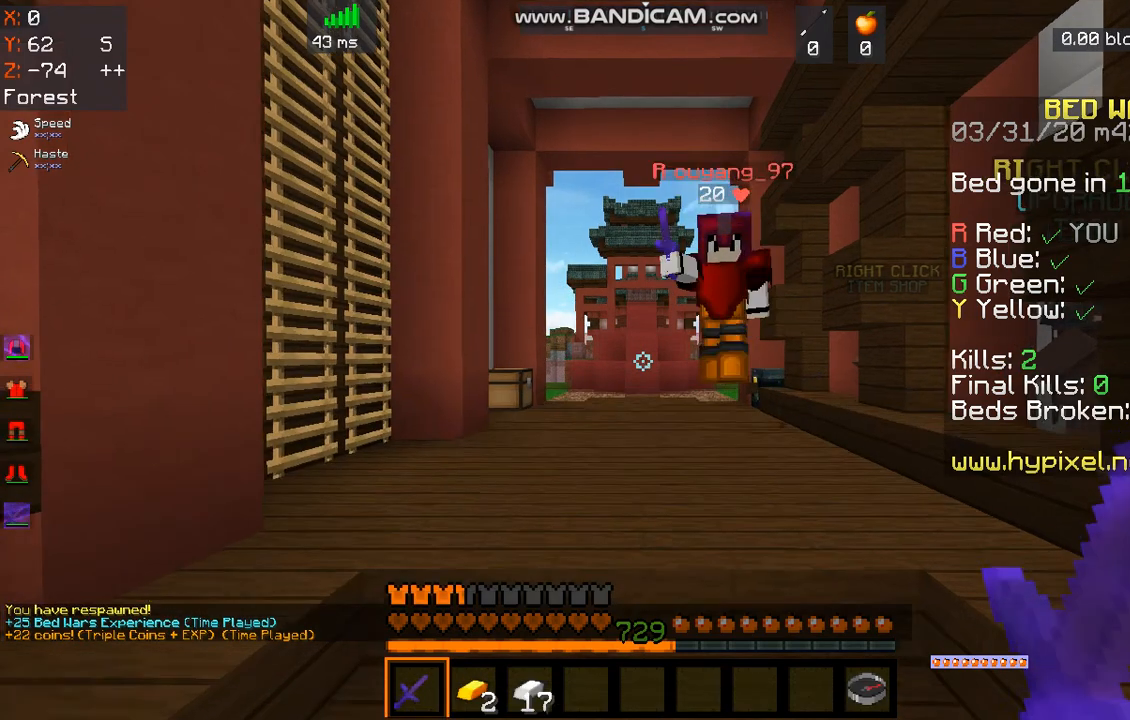
{"keys": ["w"], "mouse": [], "events": []}
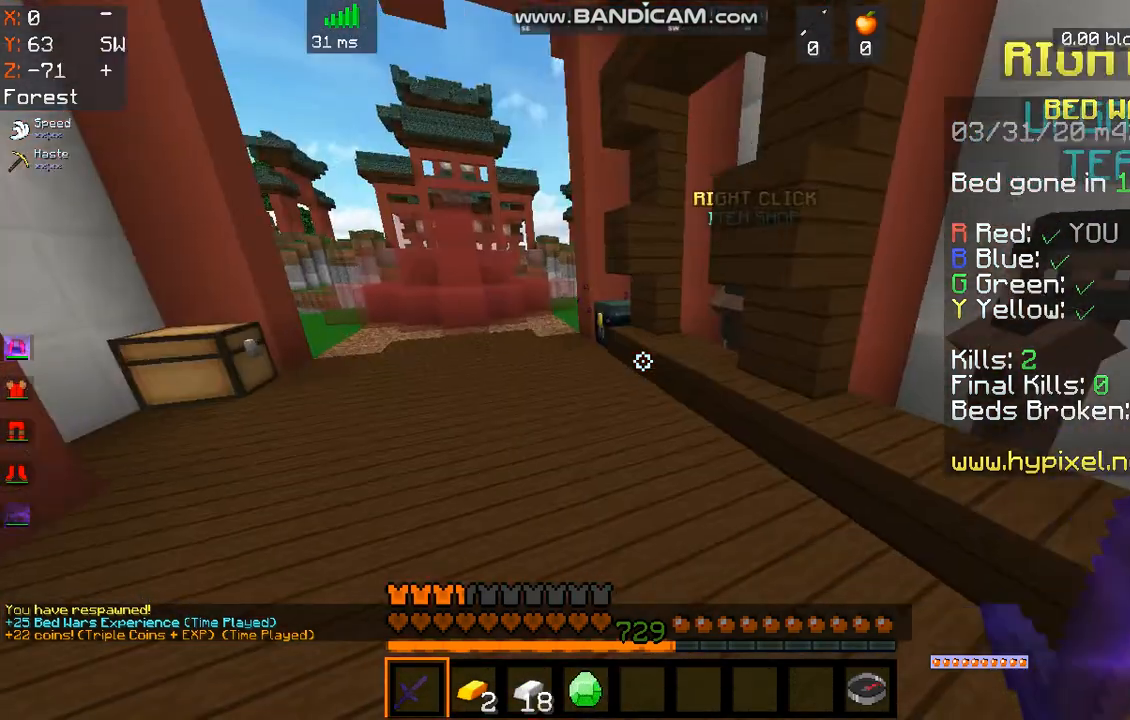
{"keys": ["w"], "mouse": [], "events": [[167, "a", "down"], [468, "a", "up"]]}
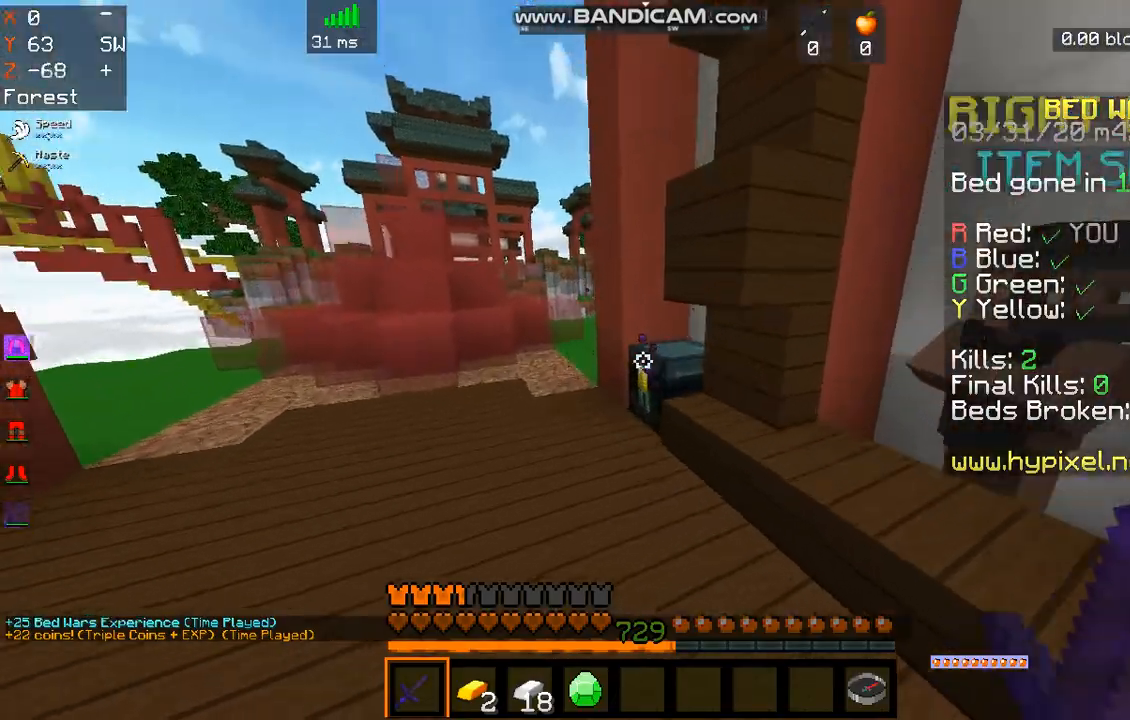
{"keys": [], "mouse": [], "events": [[33, "mouse_right", "down"], [133, "d", "down"], [200, "mouse_right", "up"], [234, "w", "up"], [267, "s", "down"], [367, "d", "up"], [367, "s", "up"]]}
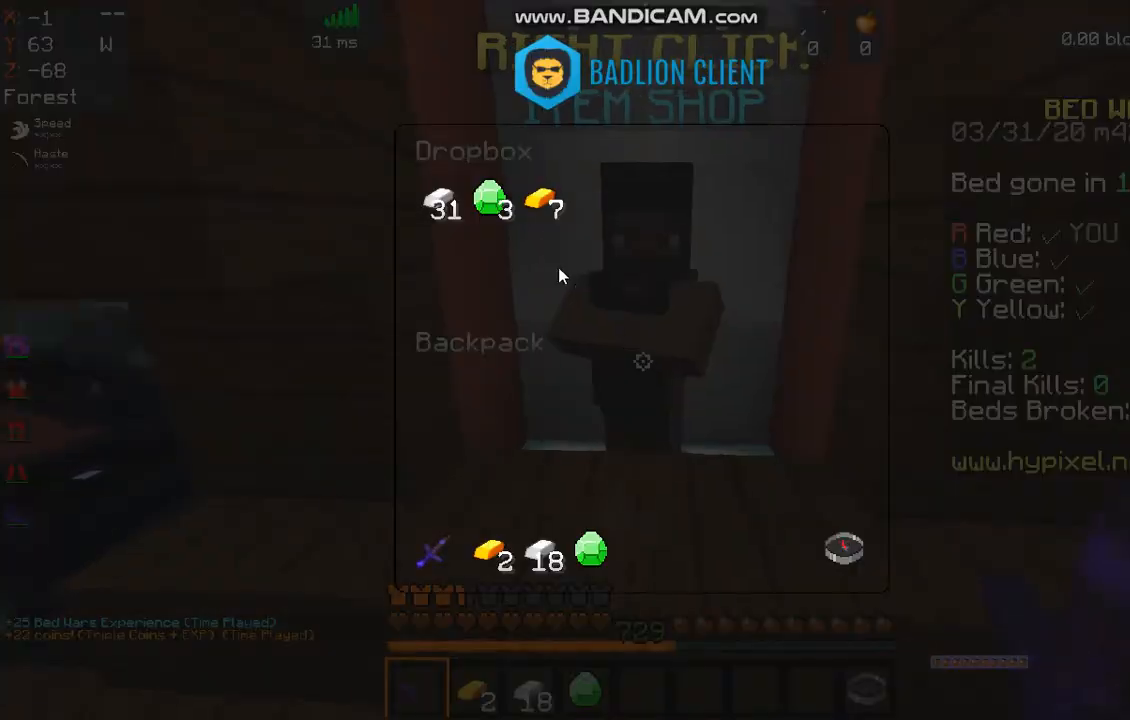
{"keys": [], "mouse": [], "events": []}
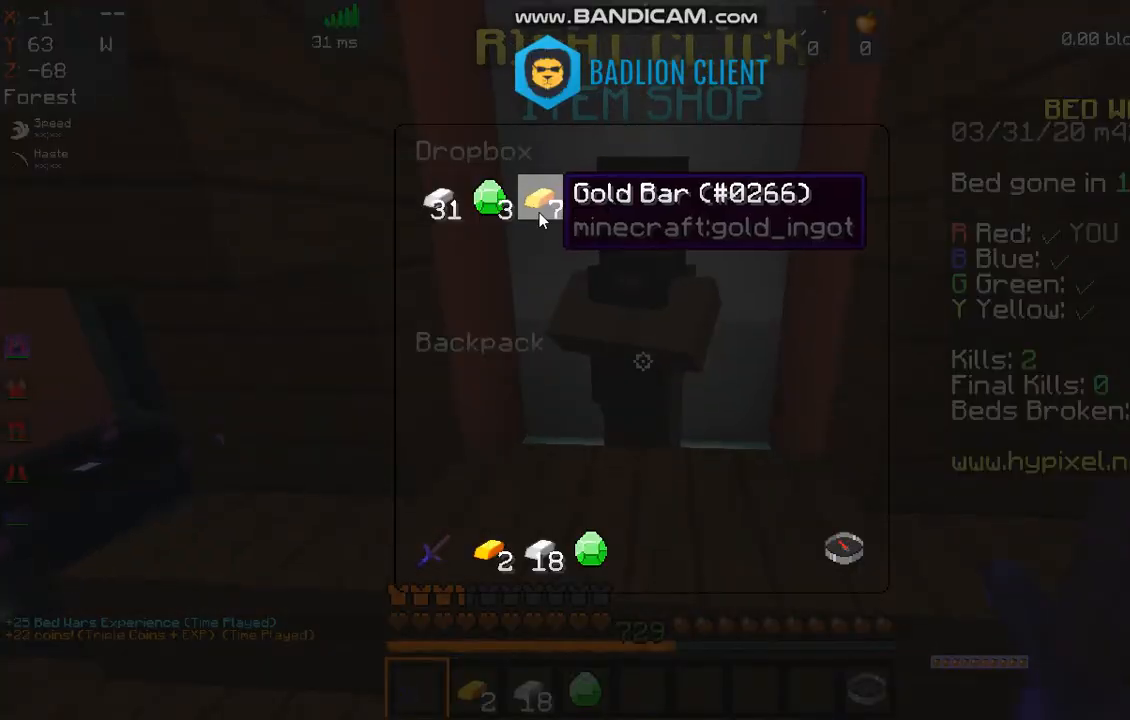
{"keys": [], "mouse": [], "events": []}
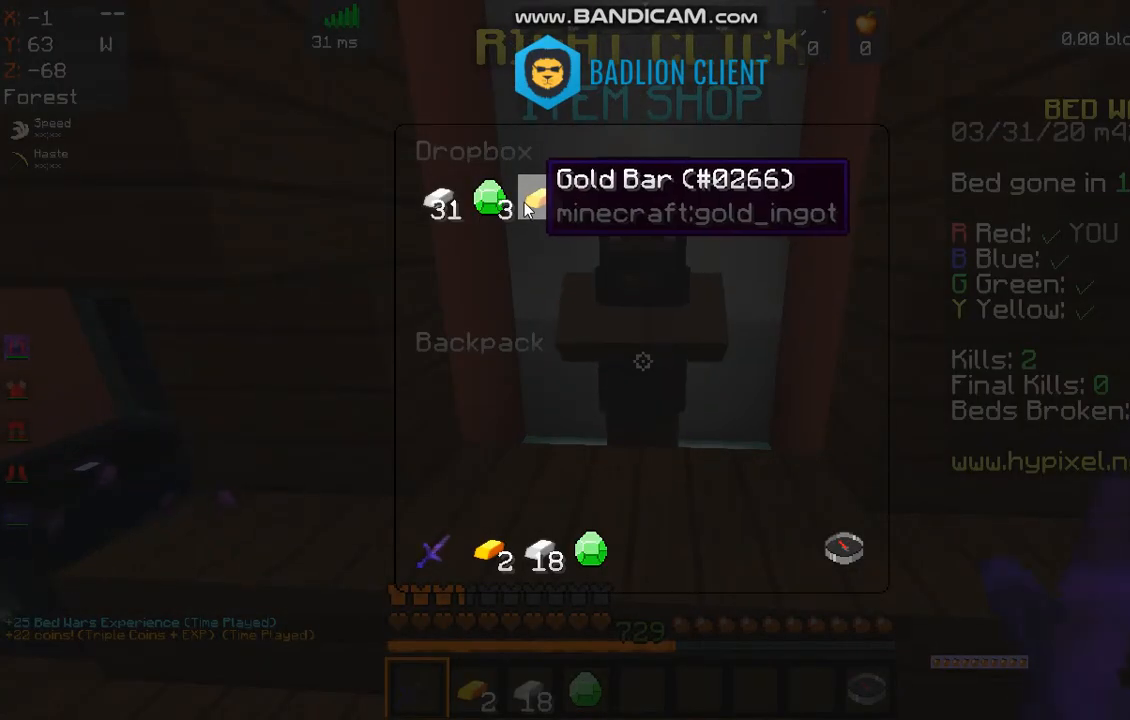
{"keys": [], "mouse": [], "events": []}
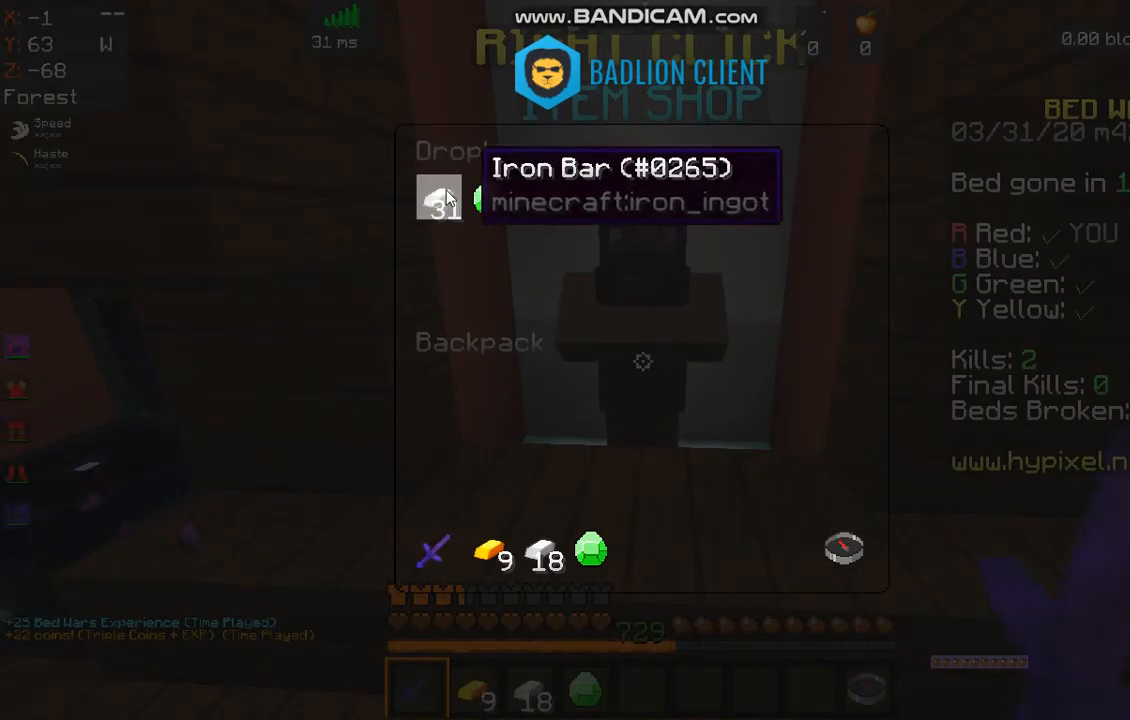
{"keys": ["w"], "mouse": ["right"], "events": [[401, "w", "down"], [434, "mouse_right", "down"]]}
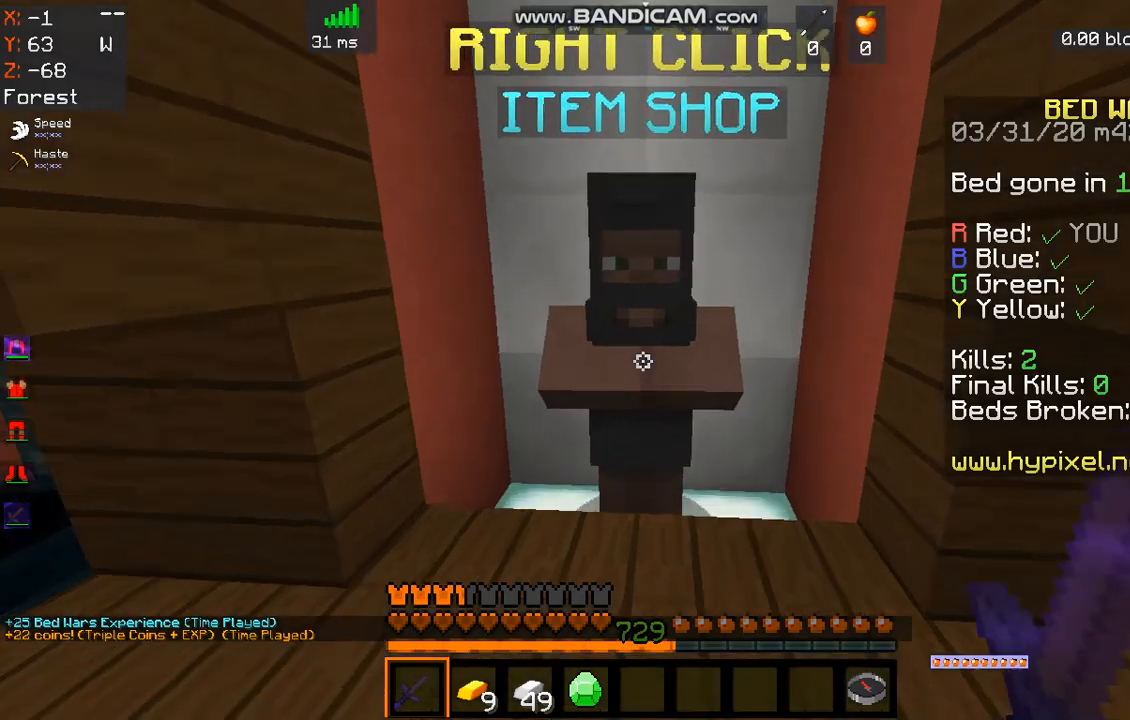
{"keys": [], "mouse": [], "events": [[101, "mouse_right", "up"], [101, "w", "up"]]}
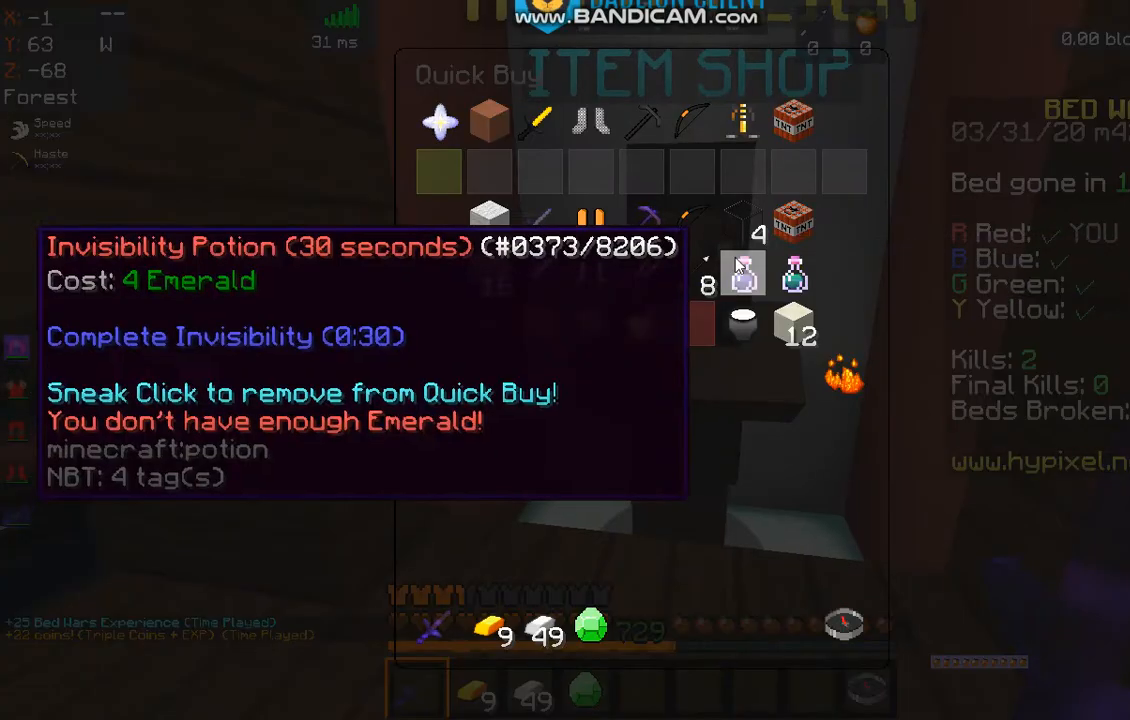
{"keys": [], "mouse": [], "events": []}
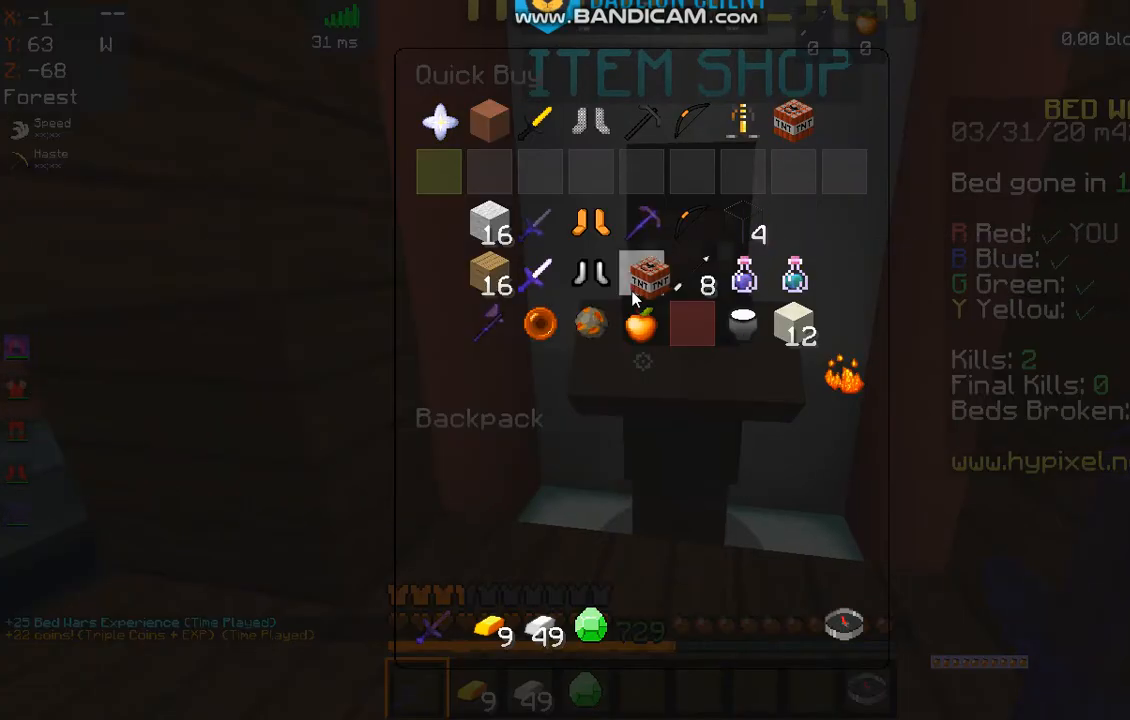
{"keys": [], "mouse": [], "events": []}
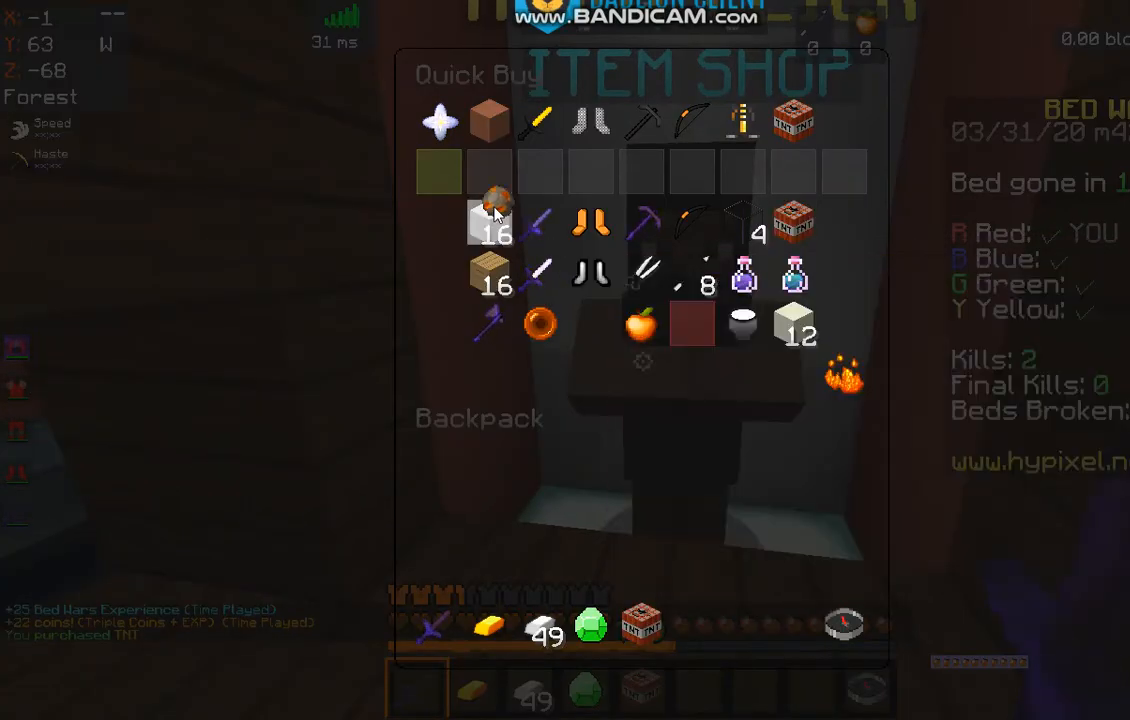
{"keys": [], "mouse": [], "events": []}
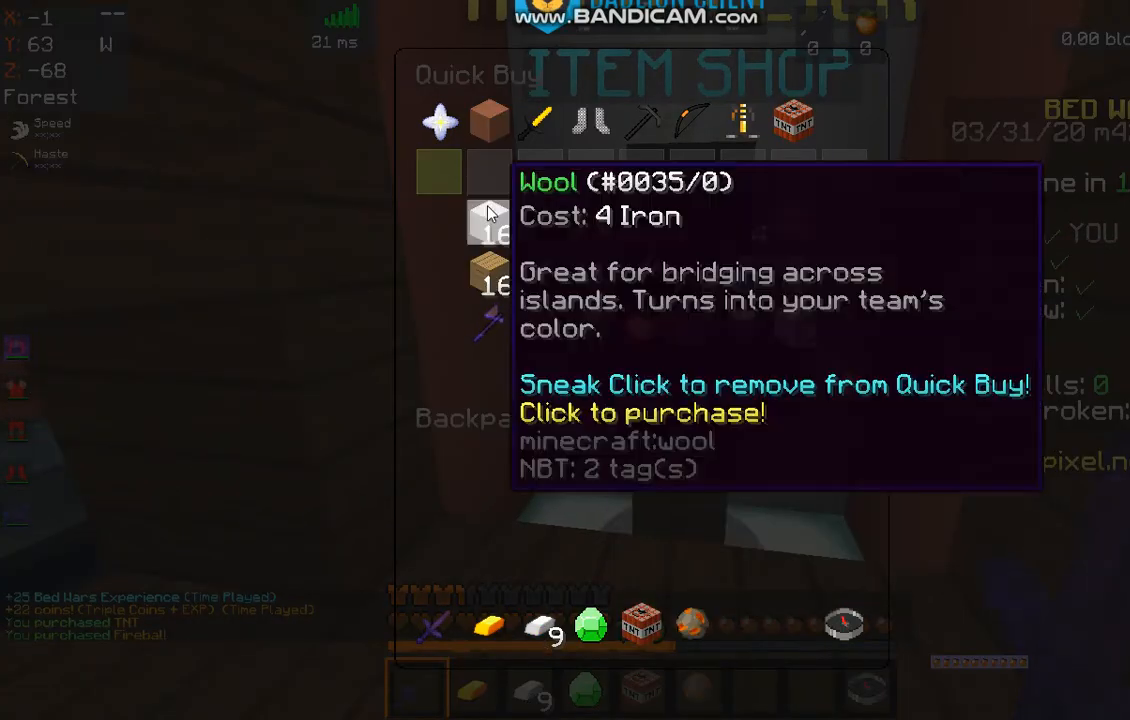
{"keys": ["a", "w"], "mouse": ["right"], "events": [[267, "a", "down"], [468, "w", "down"], [501, "mouse_right", "down"]]}
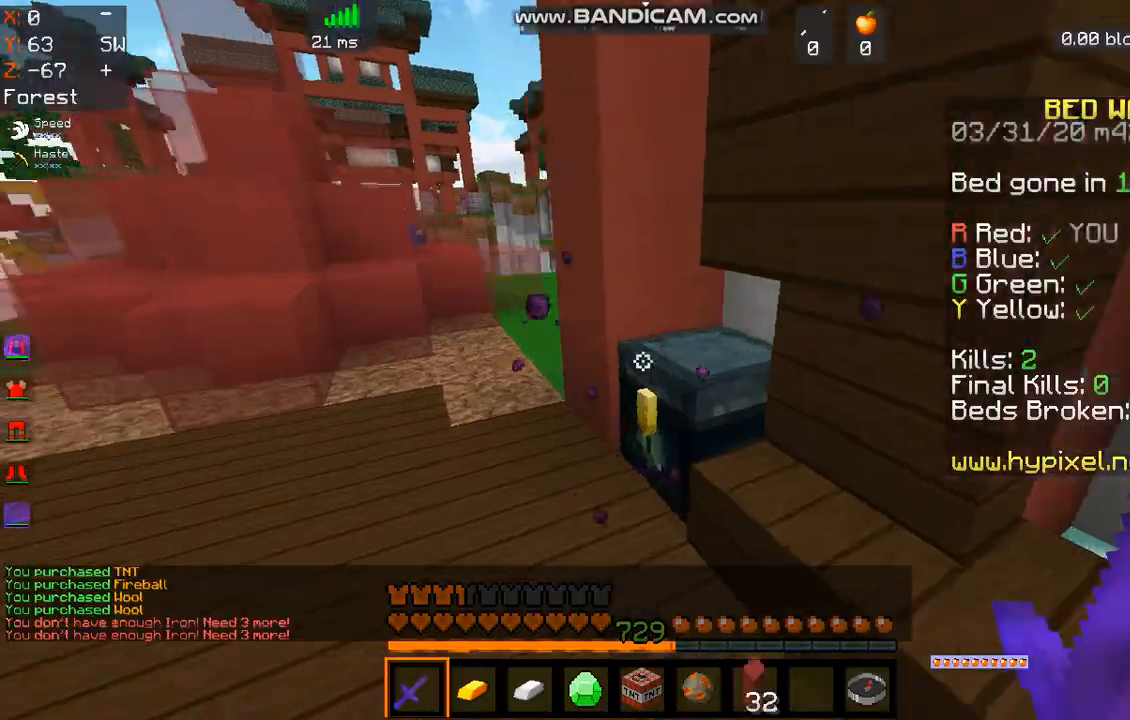
{"keys": [], "mouse": [], "events": [[101, "space", "down"], [201, "mouse_right", "up"], [234, "space", "up"], [335, "a", "up"], [335, "w", "up"]]}
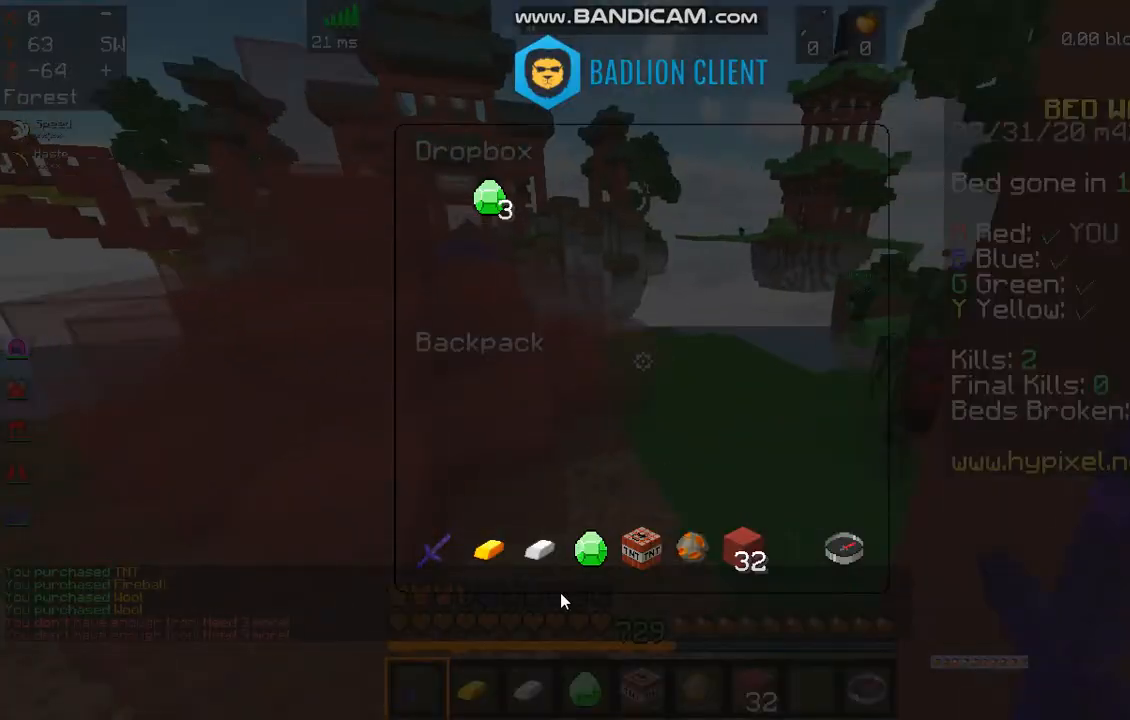
{"keys": [], "mouse": [], "events": []}
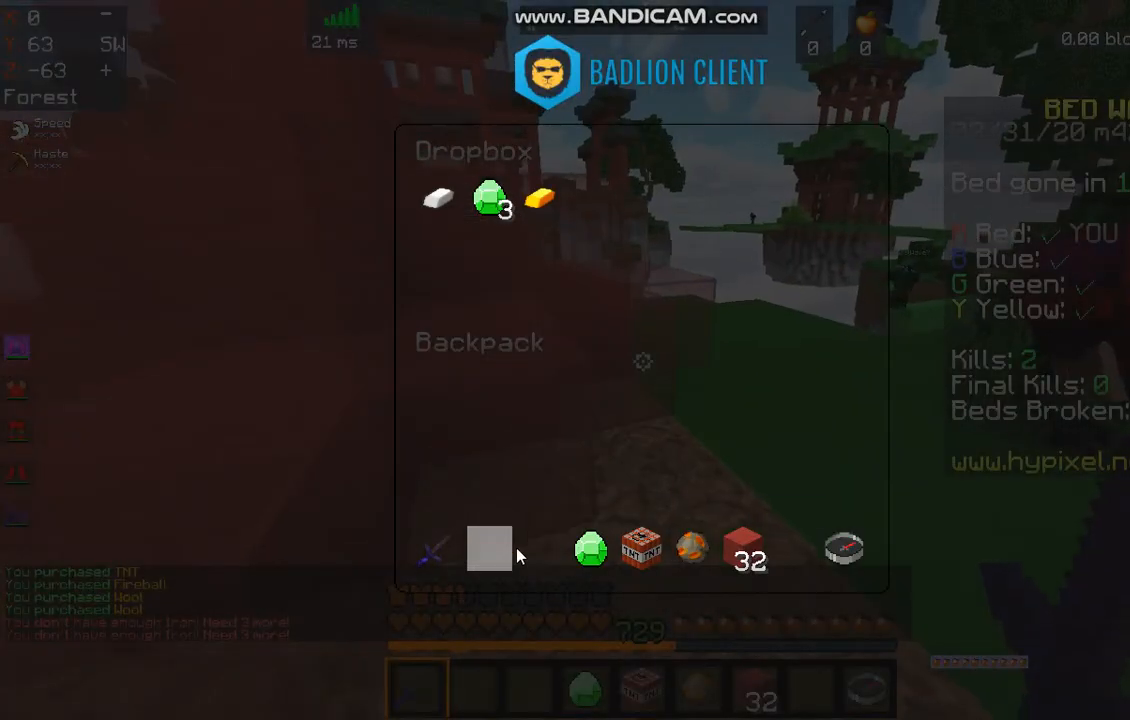
{"keys": [], "mouse": [], "events": []}
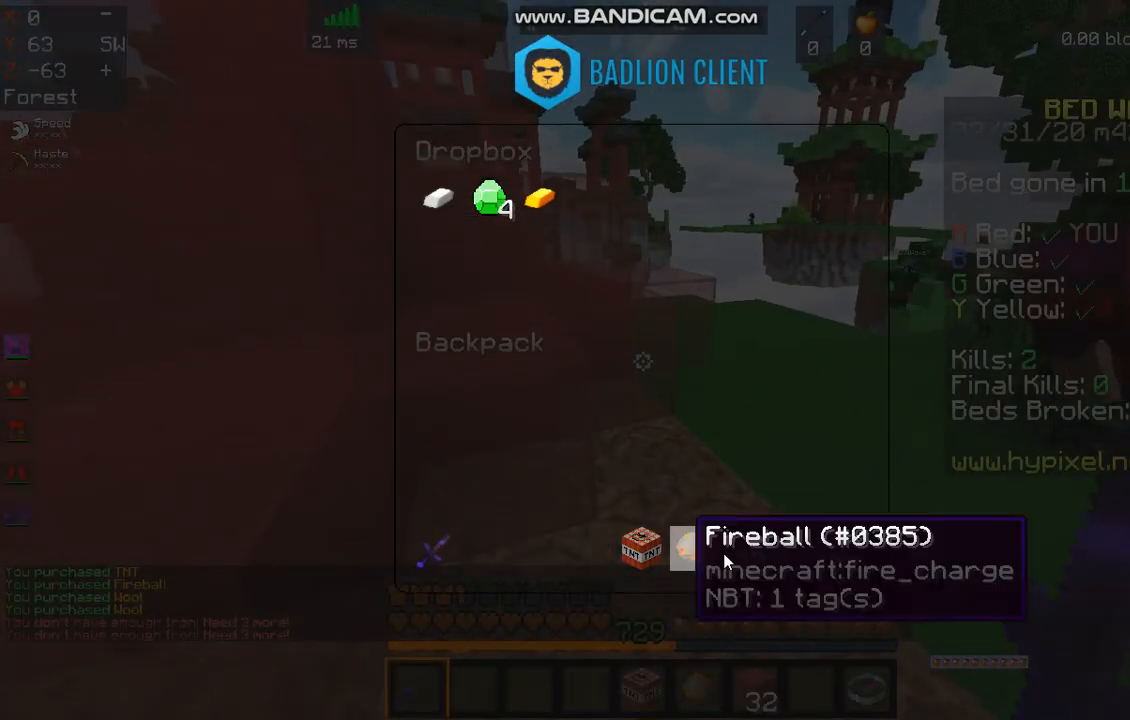
{"keys": [], "mouse": [], "events": []}
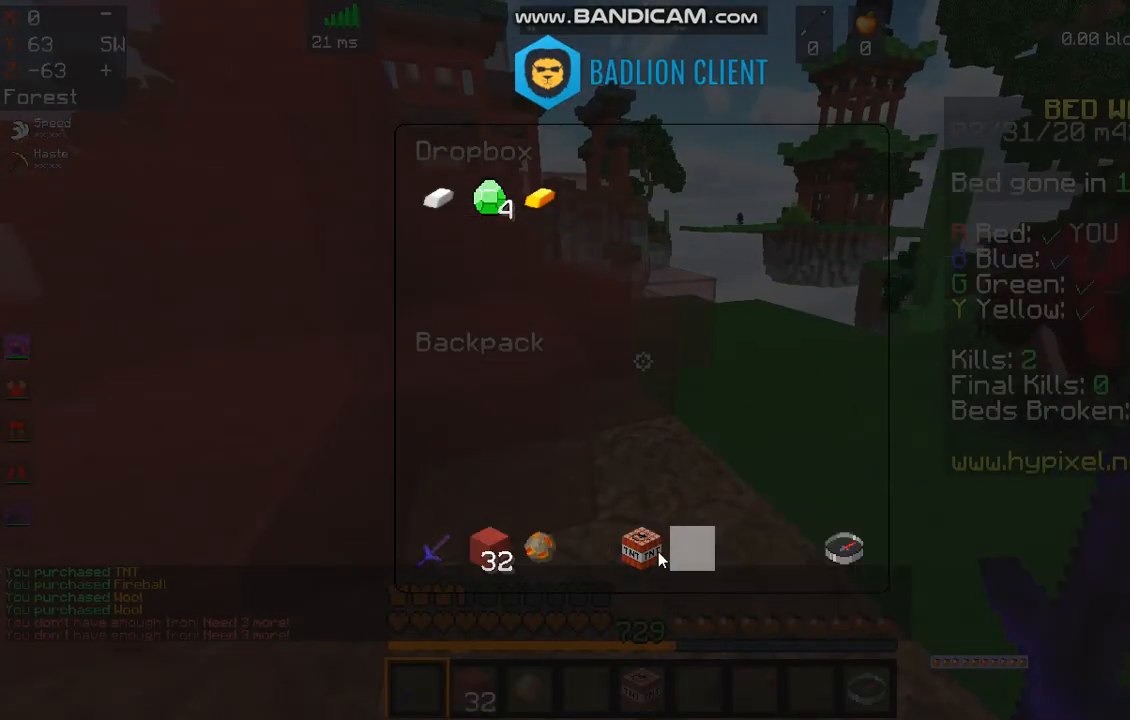
{"keys": ["w"], "mouse": [], "events": [[301, "w", "down"]]}
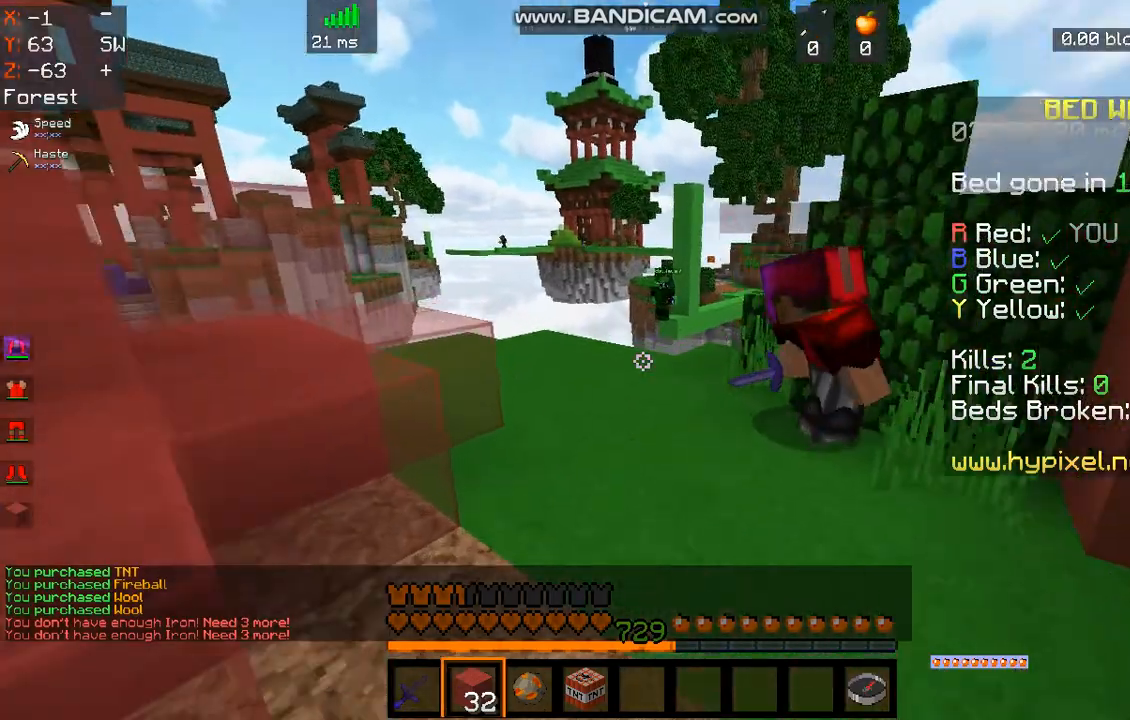
{"keys": ["w"], "mouse": [], "events": []}
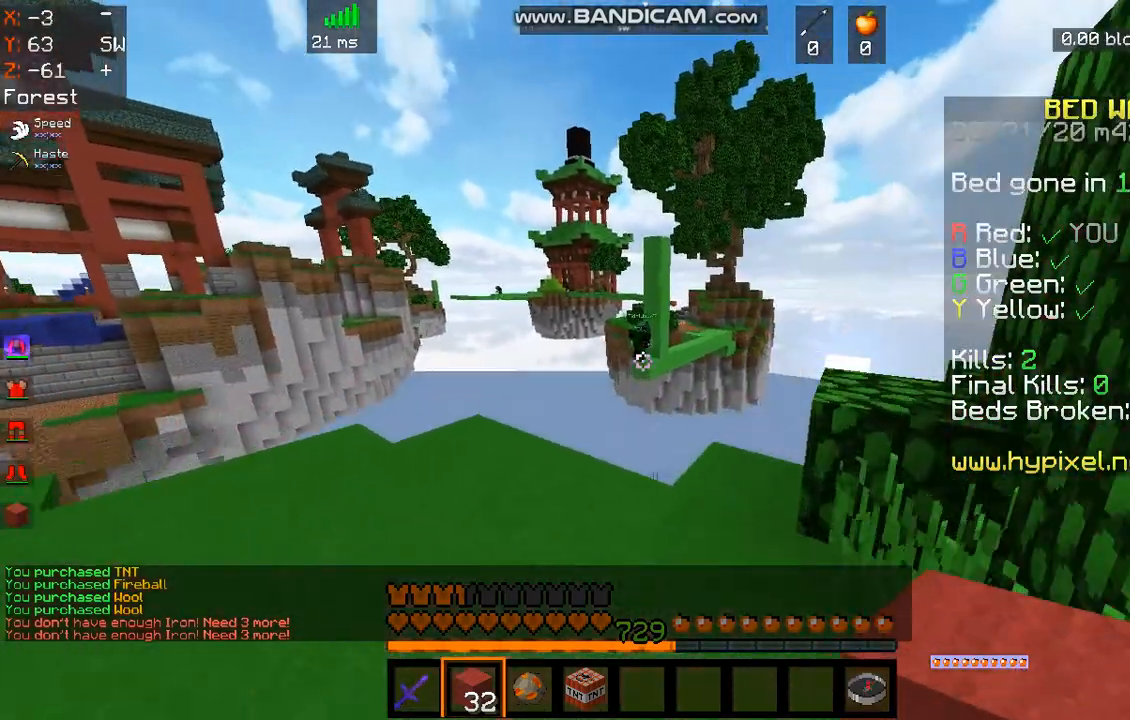
{"keys": [], "mouse": [], "events": [[134, "w", "up"]]}
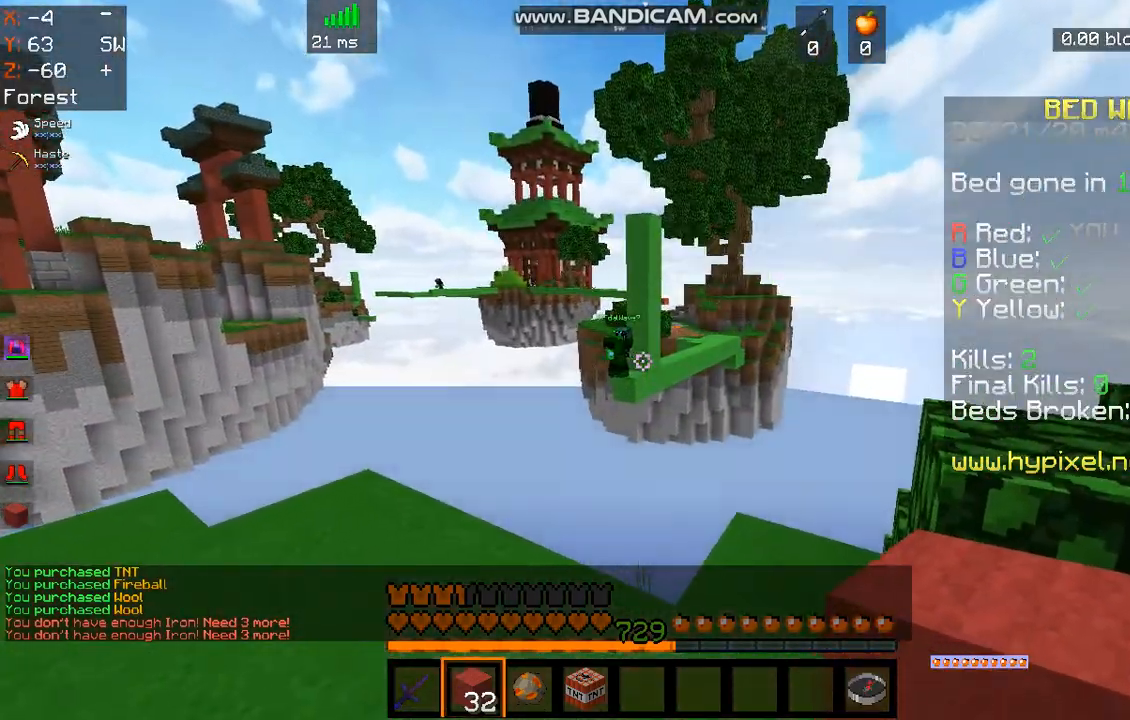
{"keys": ["w"], "mouse": [], "events": [[134, "w", "down"], [168, "mouse_left", "down"], [468, "mouse_left", "up"]]}
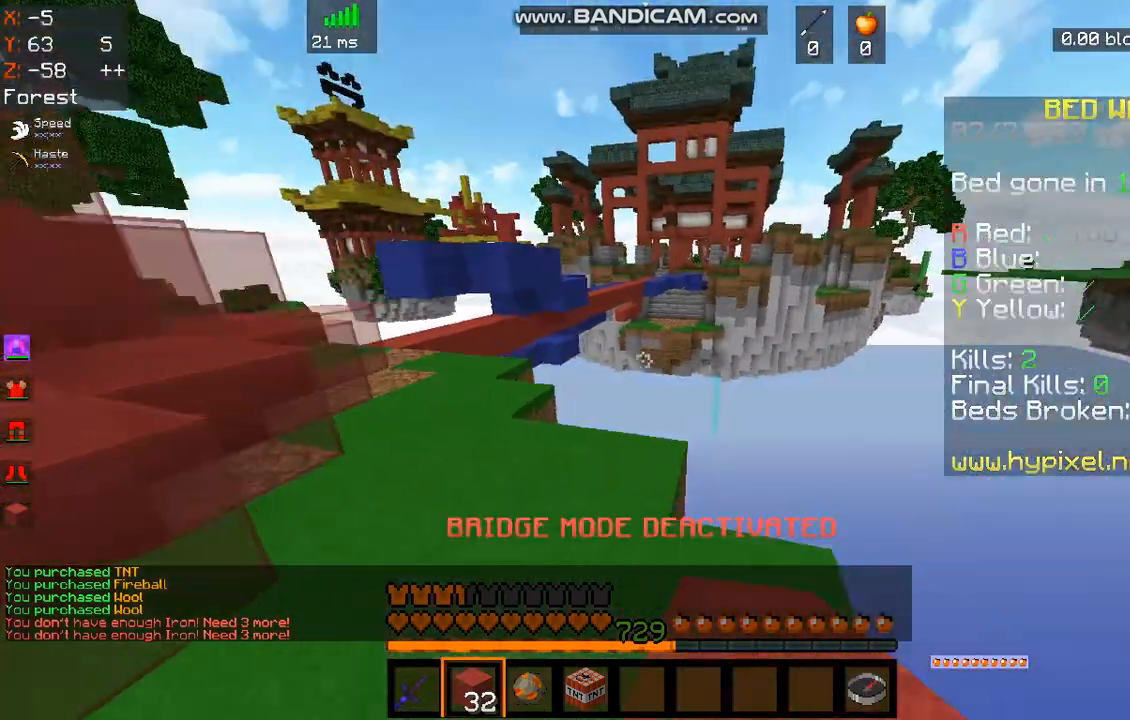
{"keys": [], "mouse": [], "events": [[234, "w", "up"]]}
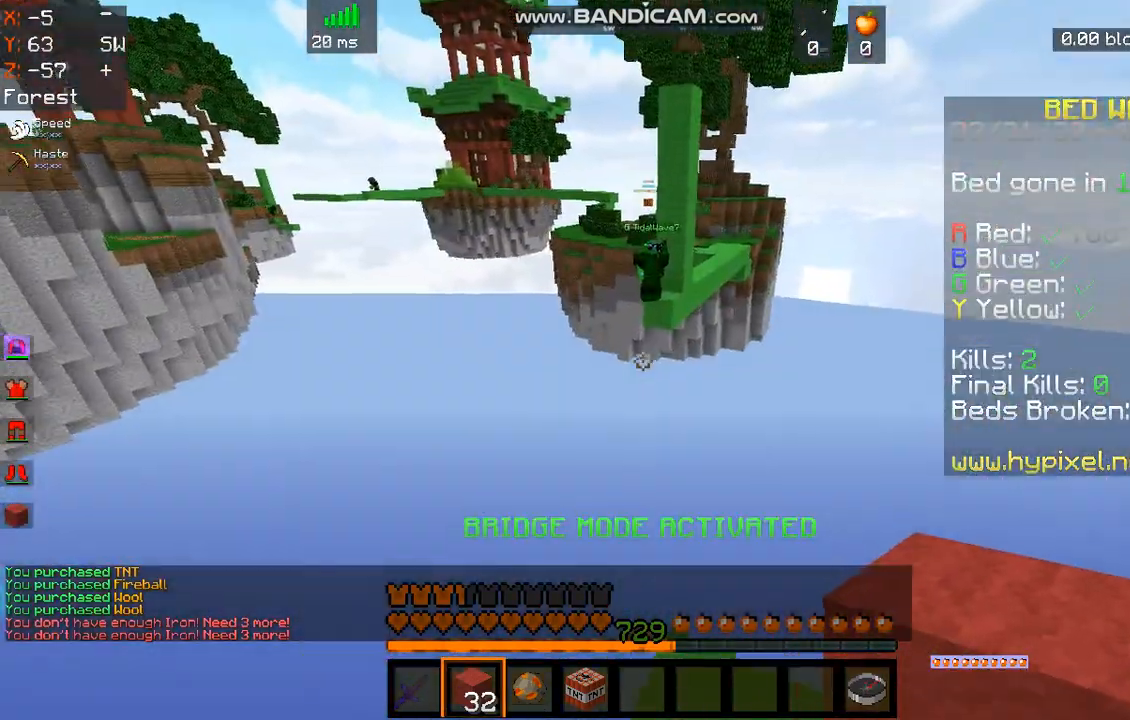
{"keys": [], "mouse": [], "events": [[167, "w", "down"], [502, "w", "up"]]}
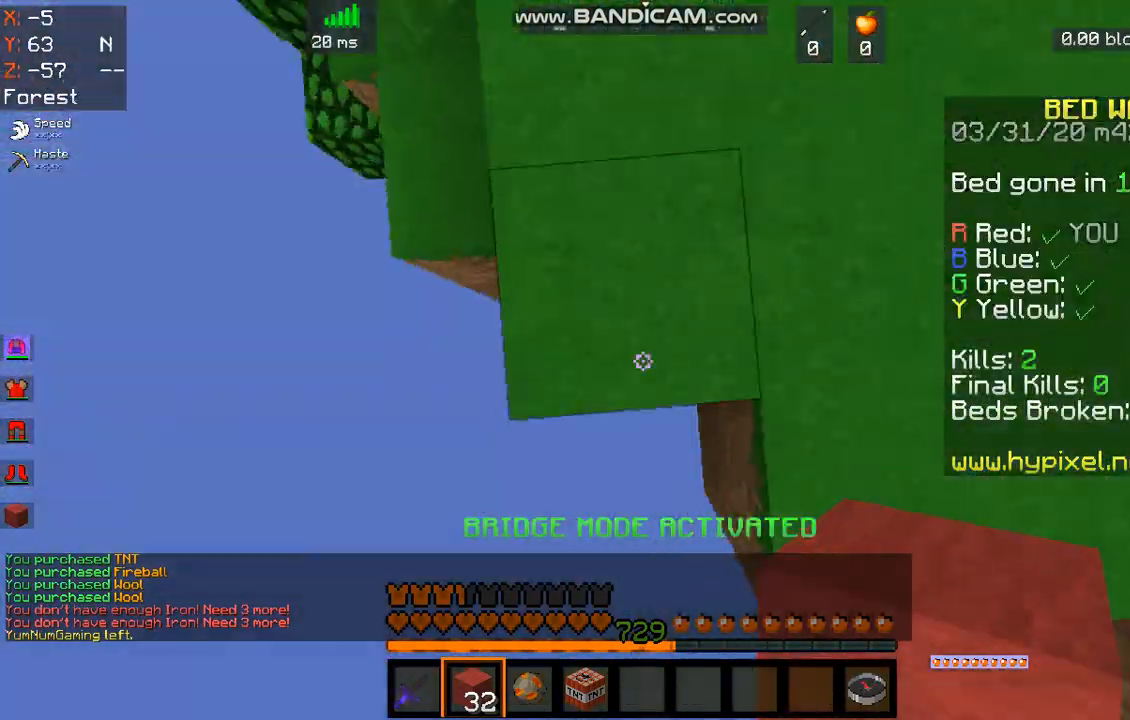
{"keys": ["a"], "mouse": [], "events": [[67, "s", "down"], [133, "a", "down"], [468, "s", "up"]]}
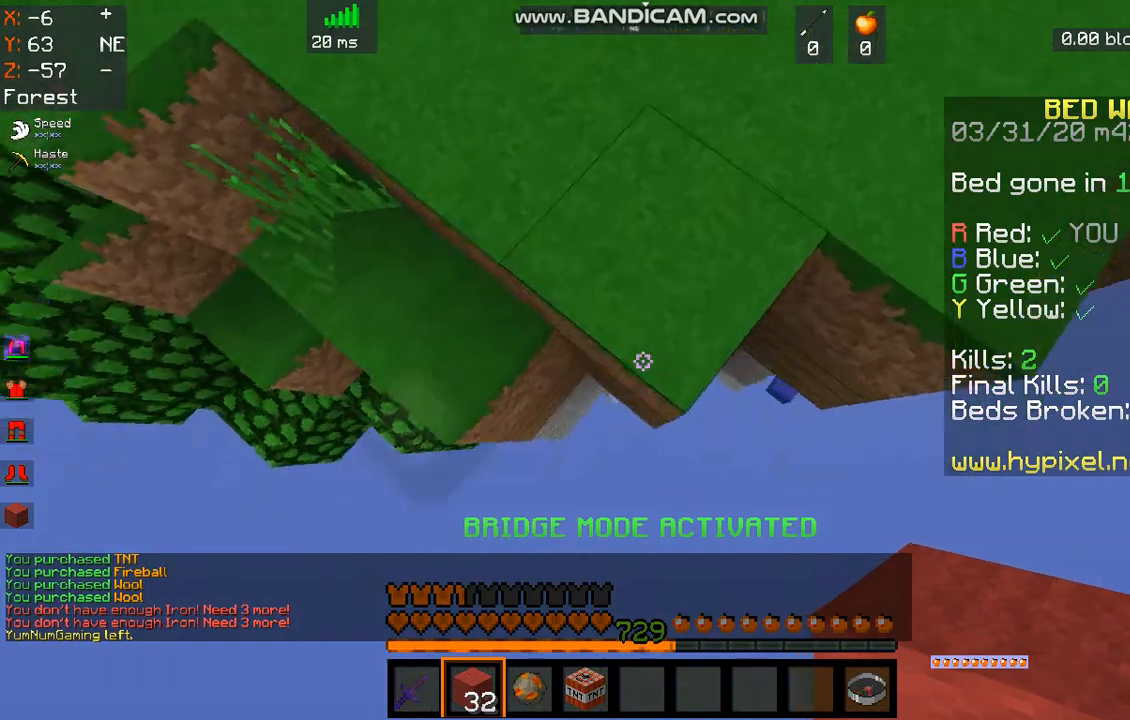
{"keys": ["d", "s"], "mouse": [], "events": [[134, "mouse_right", "down"], [134, "s", "down"], [267, "a", "up"], [368, "d", "down"], [401, "mouse_right", "up"], [401, "s", "up"], [468, "s", "down"]]}
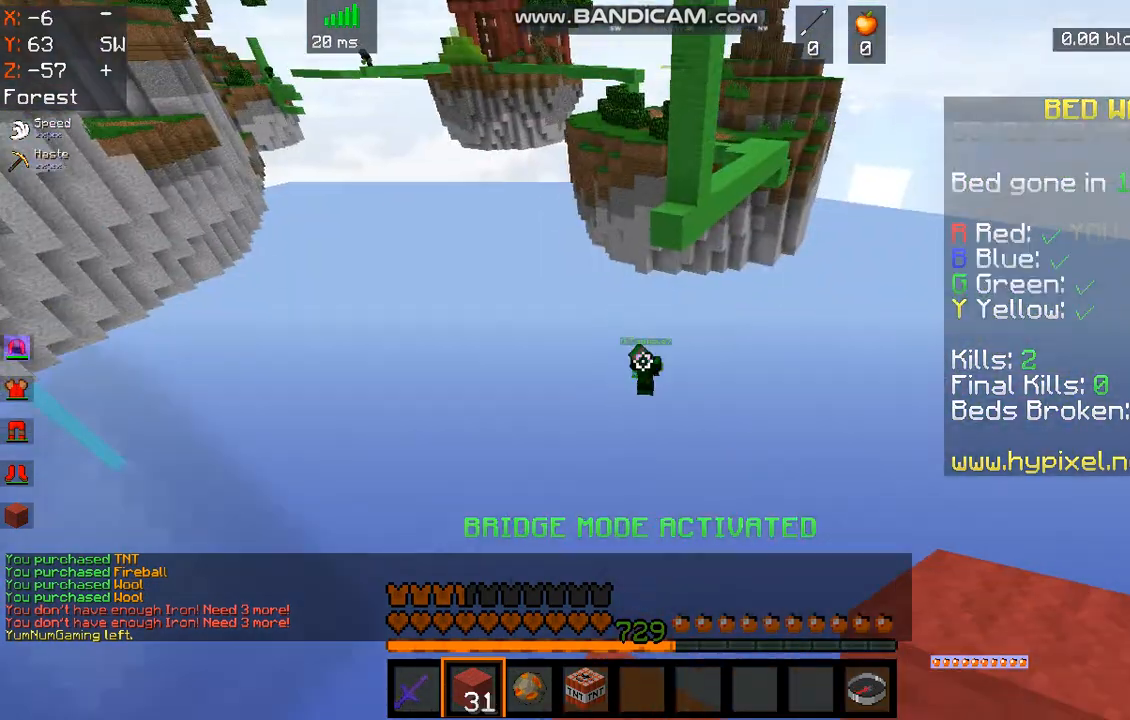
{"keys": ["w"], "mouse": [], "events": [[301, "s", "up"], [368, "d", "up"], [468, "w", "down"]]}
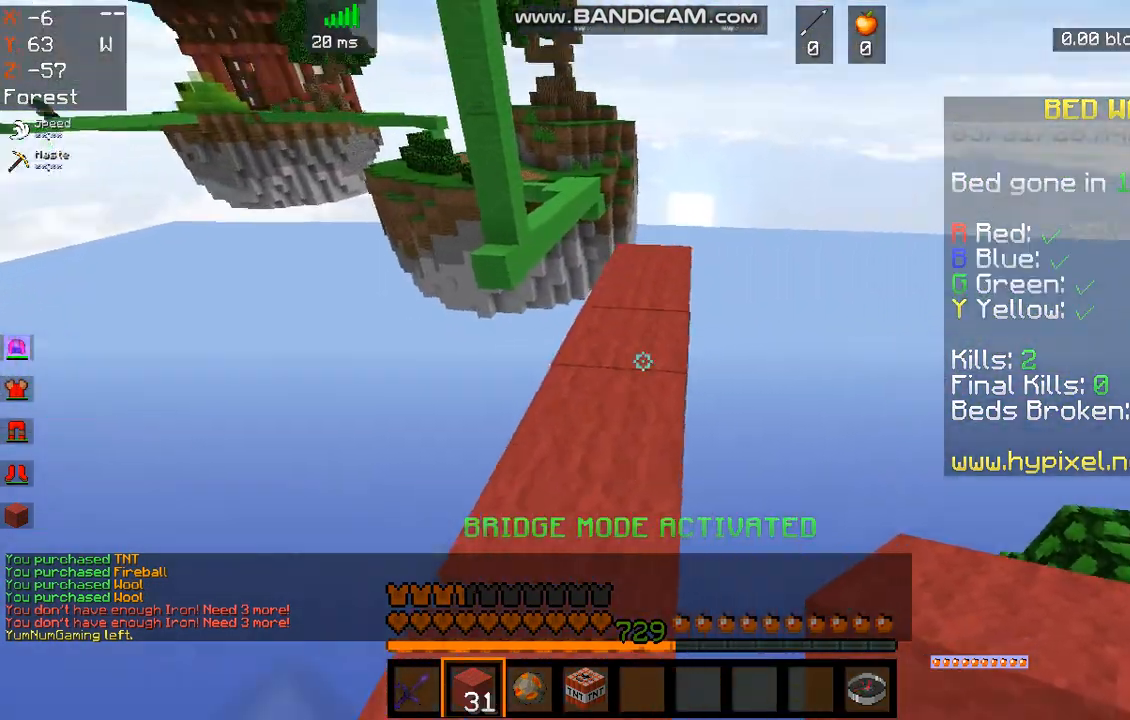
{"keys": ["w"], "mouse": [], "events": []}
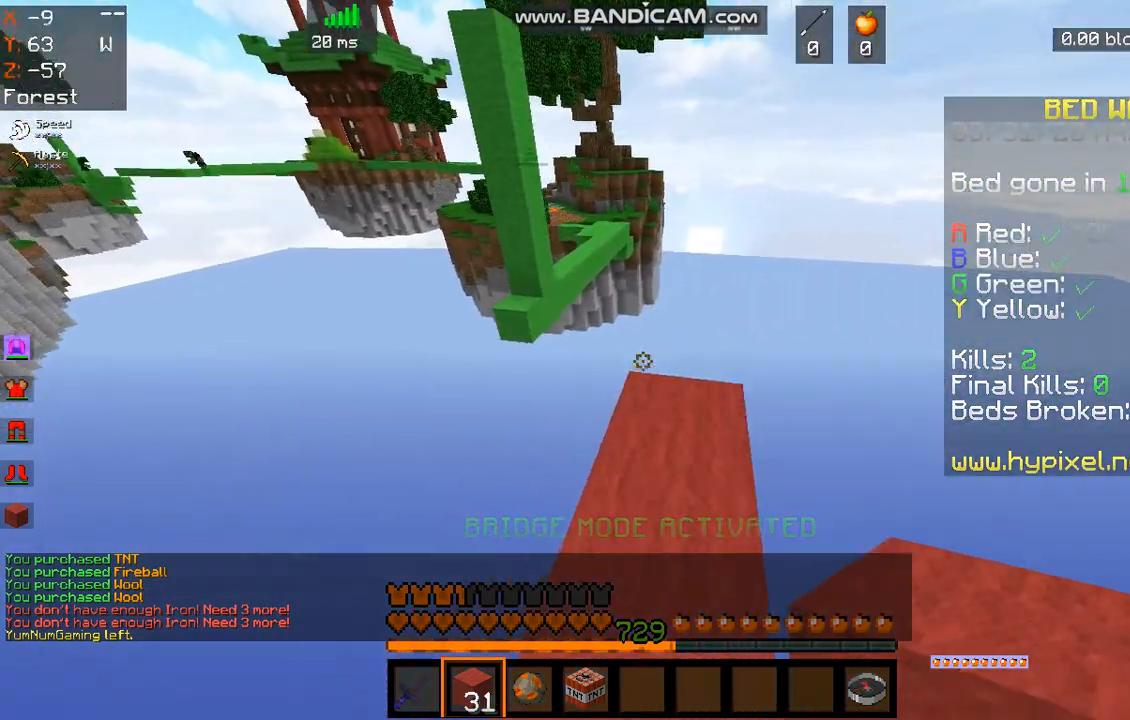
{"keys": ["a", "s"], "mouse": [], "events": [[401, "a", "down"], [401, "s", "down"], [435, "w", "up"]]}
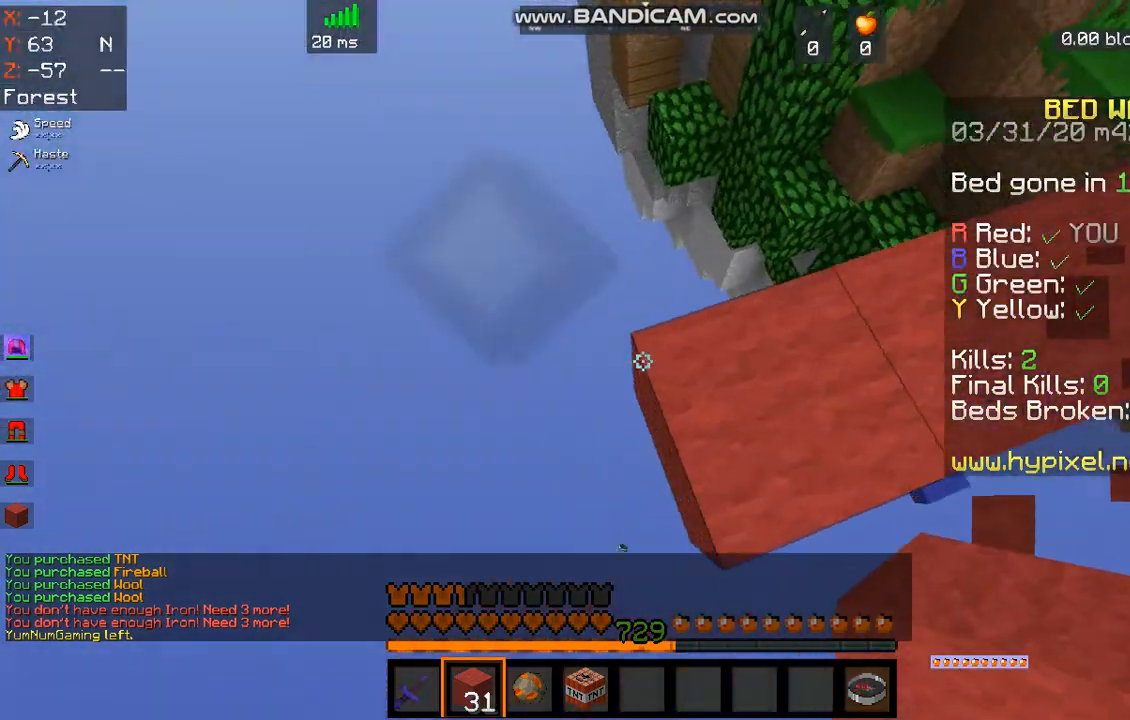
{"keys": ["d"], "mouse": [], "events": [[67, "mouse_right", "down"], [267, "s", "up"], [301, "a", "up"], [301, "d", "down"], [367, "mouse_right", "up"]]}
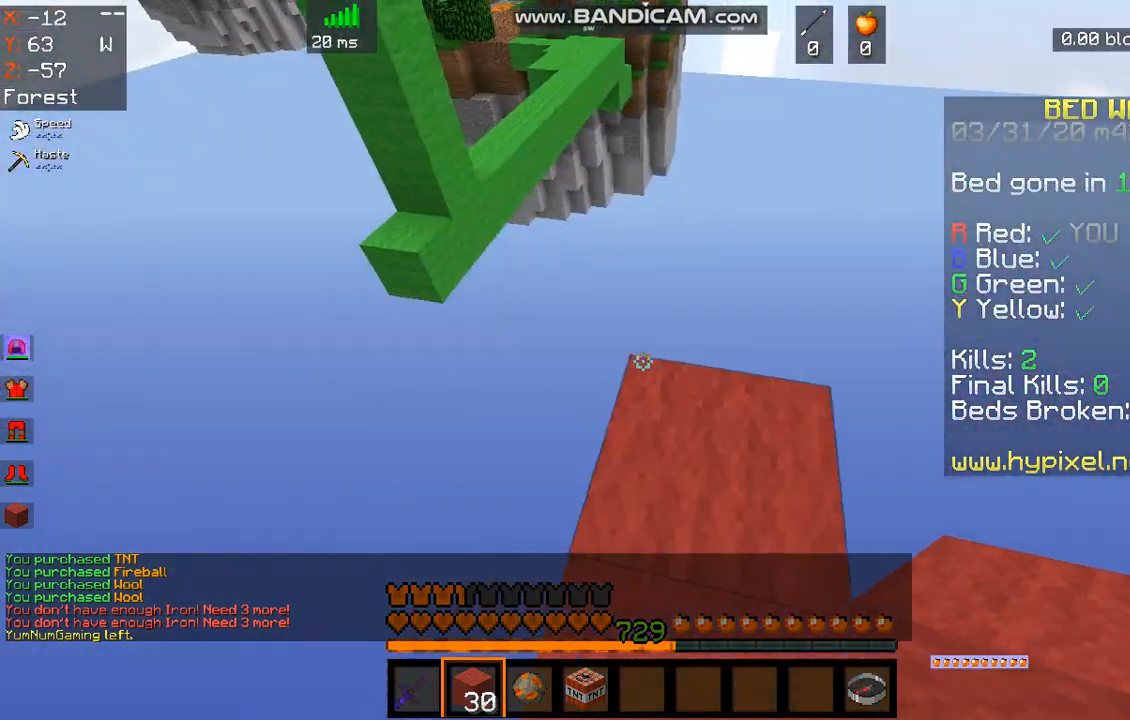
{"keys": ["w"], "mouse": [], "events": [[268, "d", "up"], [368, "w", "down"]]}